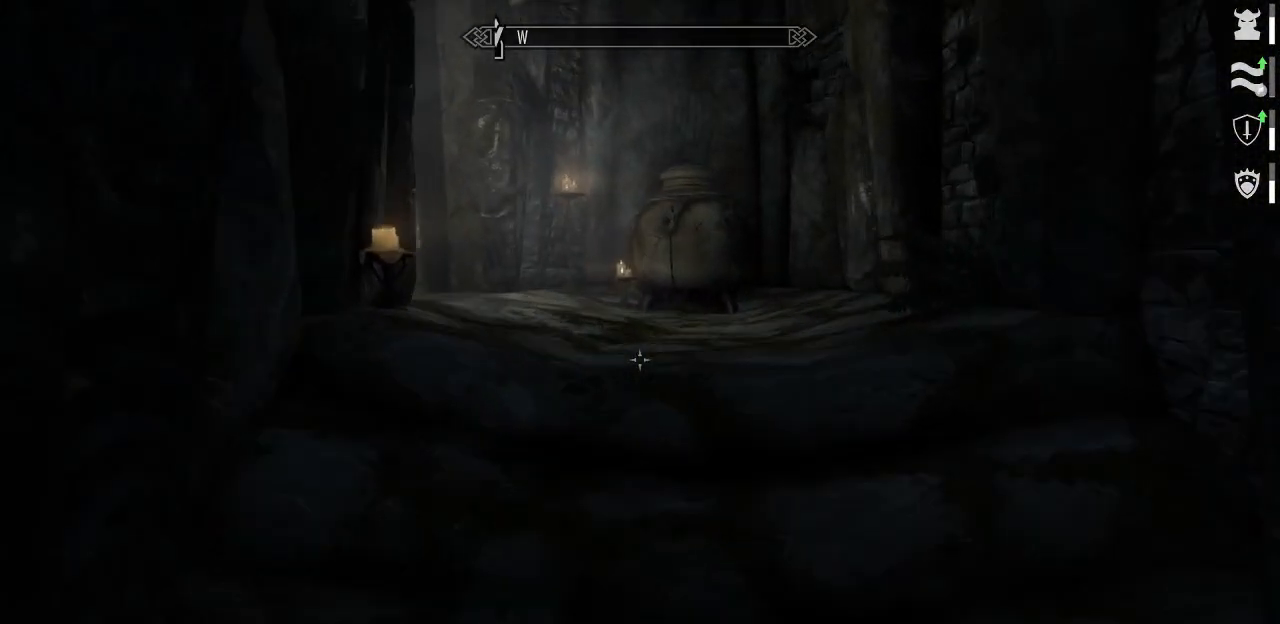
Gameplay with keyboard and mouse; each line is a JSON object with the keys and mouse buttons held at the frame after it. "events" lists presses ("down") and releases ("up") of "1", "2", "3", "4", "5", "a", "alt", "c", "caps_lock", "ctrl", "d", "e", "f", "g", "q", "r", "s", "shift", "space", "t", "tab", "v", "w", "x", "z", "mouse_left", "mouse_wheel" and "mouse_right" between this image and that frame as [ms after this image, input, new state], when the widget could be followed in between. "mouse_left", "mouse_wheel", "mouse_right" = the "left", "wheel", "right" buttons of the "mouse" list. No other keys are recorded. "wheel" means that the mouse wheel is clicked or scrolled. "mouse_move" is the direction in which the mouse moves at that frame (one of eight, or "still"), when it could be read.
{"keys": ["w"], "mouse": [], "mouse_move": "still", "events": []}
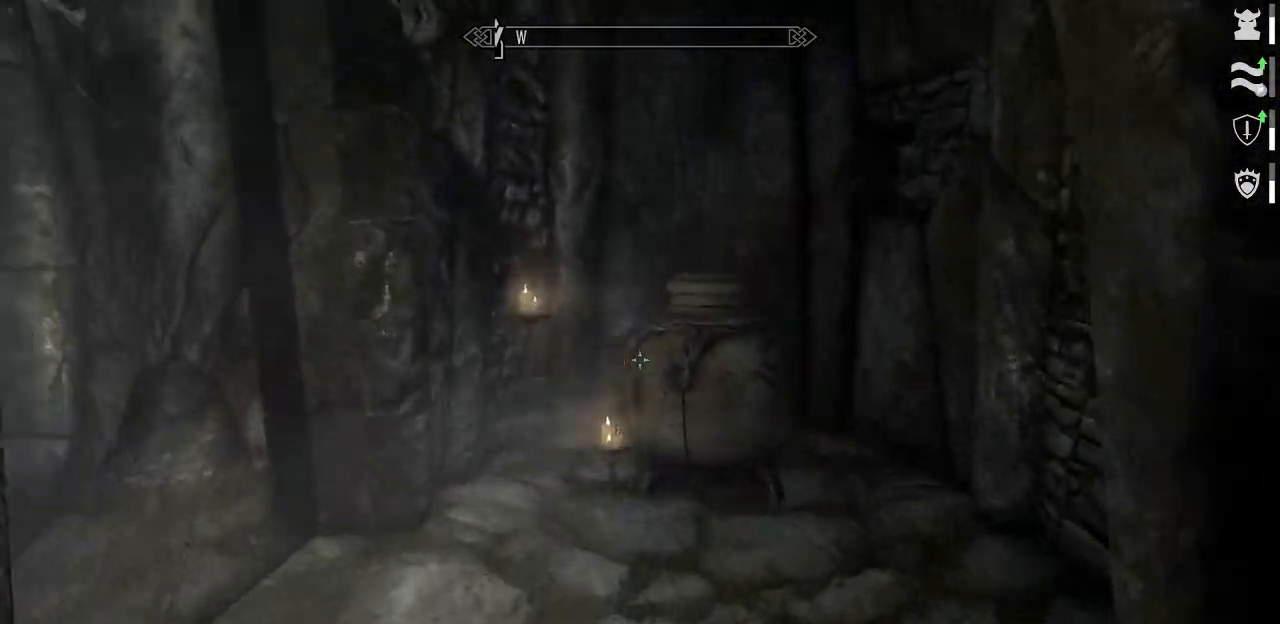
{"keys": [], "mouse": [], "mouse_move": "right", "events": [[250, "w", "up"]]}
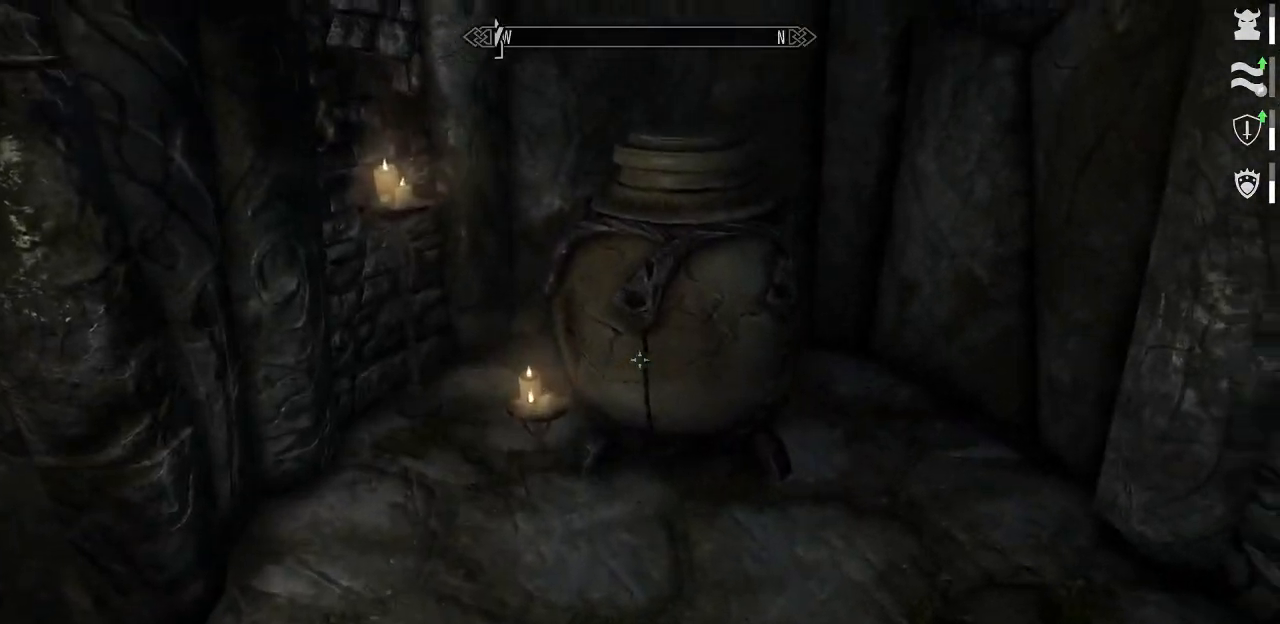
{"keys": [], "mouse": [], "mouse_move": "left", "events": []}
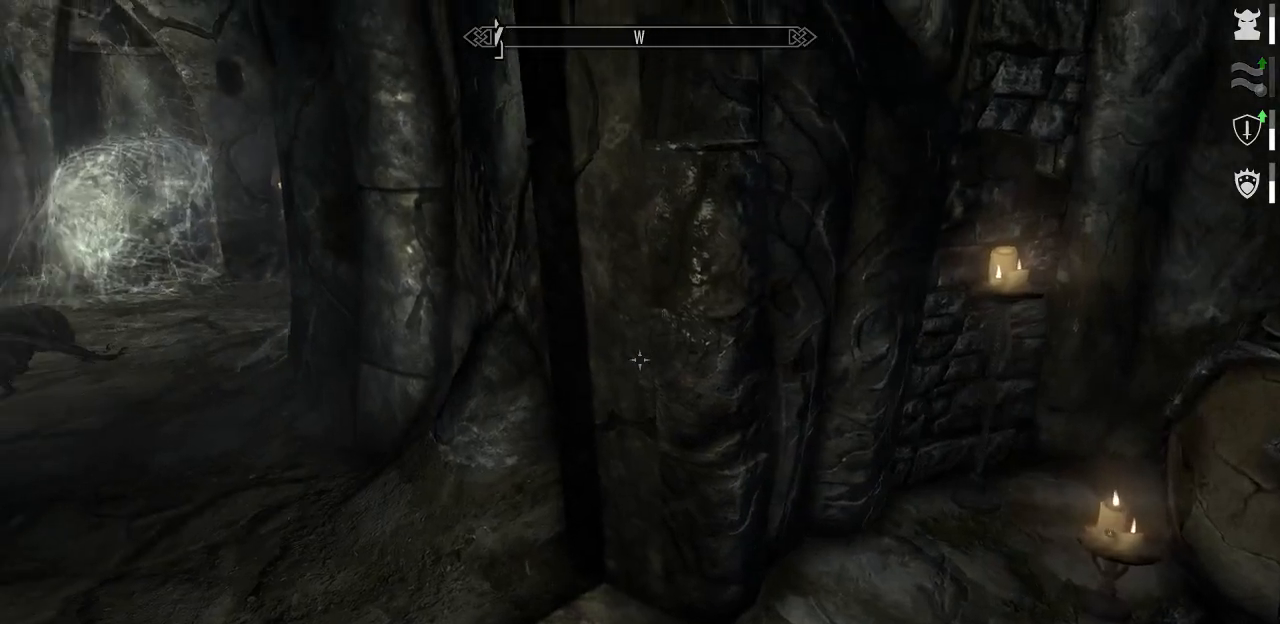
{"keys": [], "mouse": [], "mouse_move": "left", "events": [[284, "d", "down"], [467, "d", "up"]]}
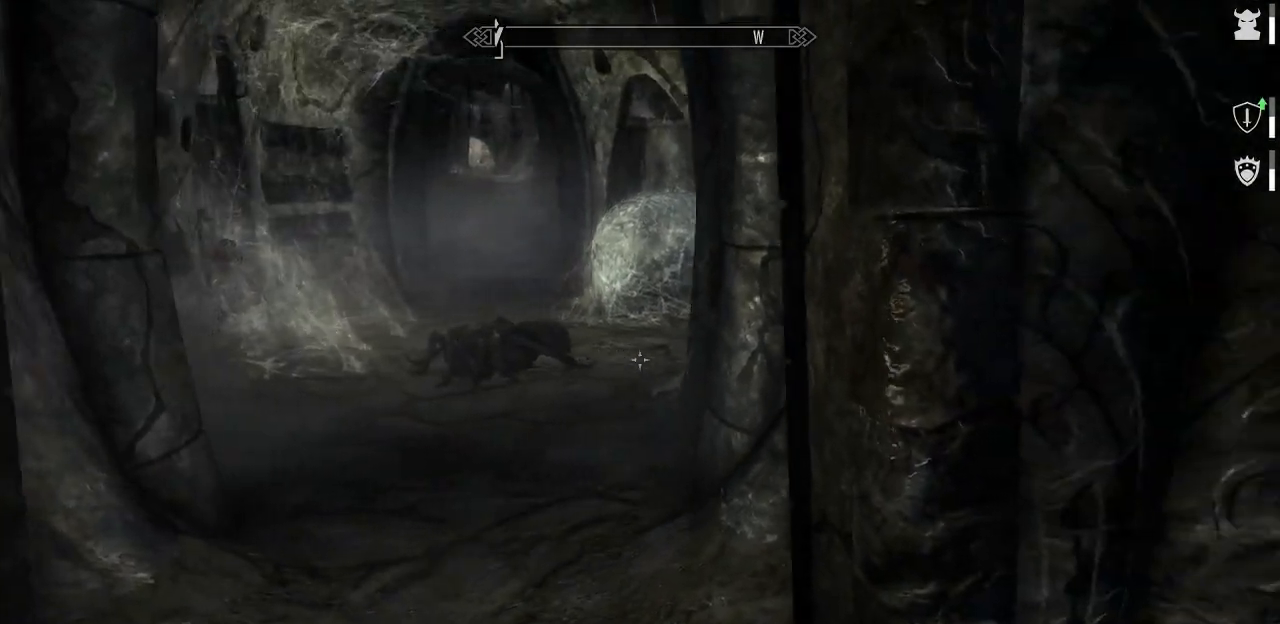
{"keys": [], "mouse": [], "mouse_move": "left", "events": []}
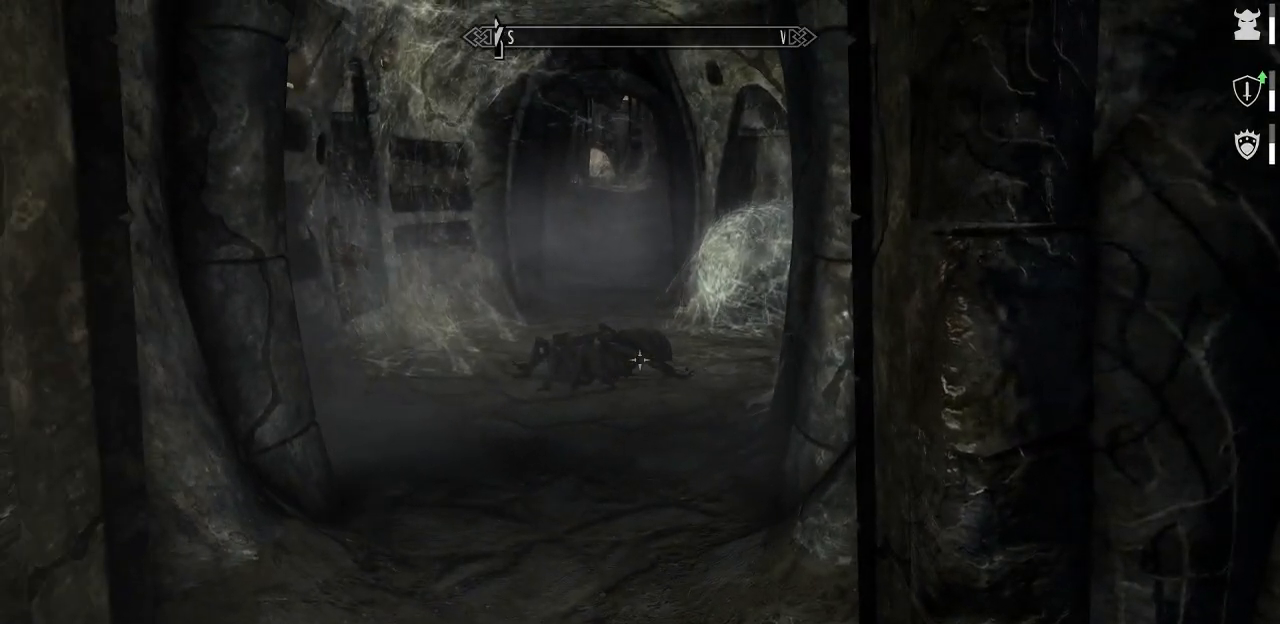
{"keys": [], "mouse": [], "mouse_move": "still", "events": []}
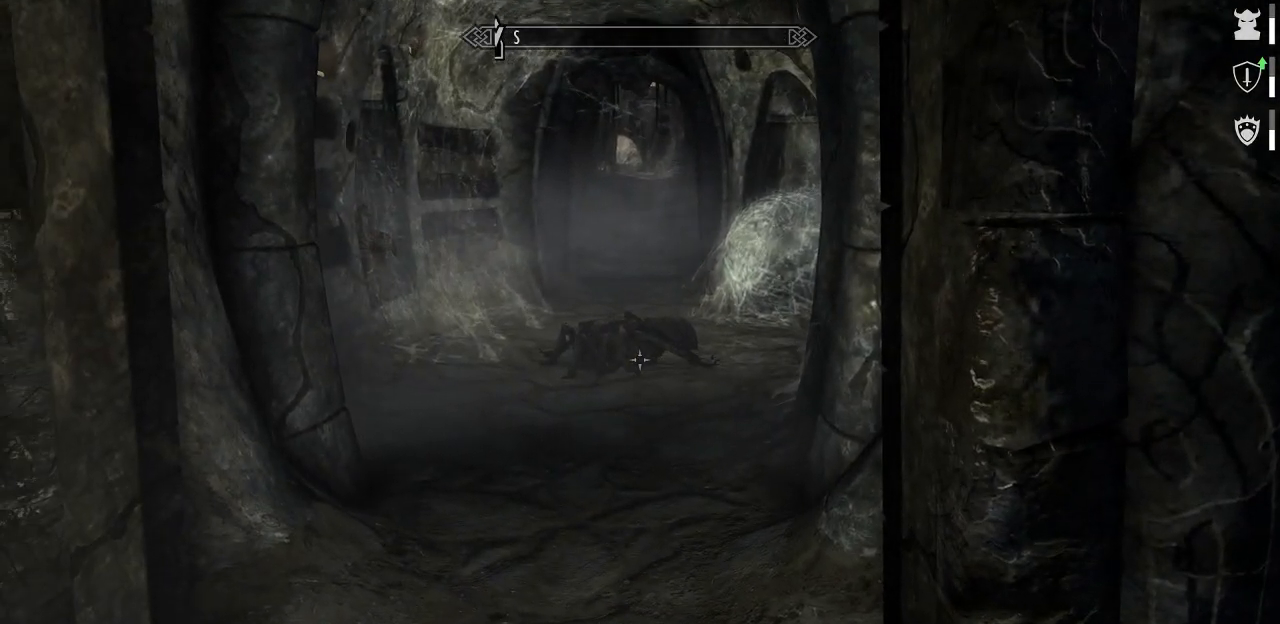
{"keys": [], "mouse": [], "mouse_move": "still", "events": []}
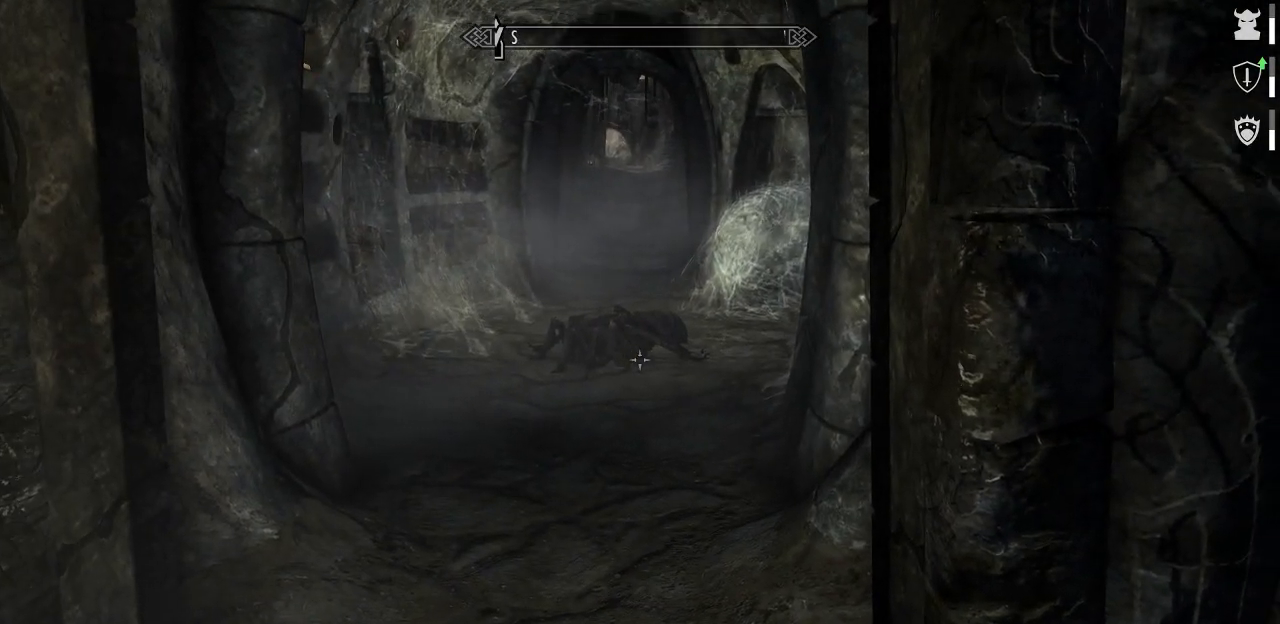
{"keys": [], "mouse": [], "mouse_move": "still", "events": []}
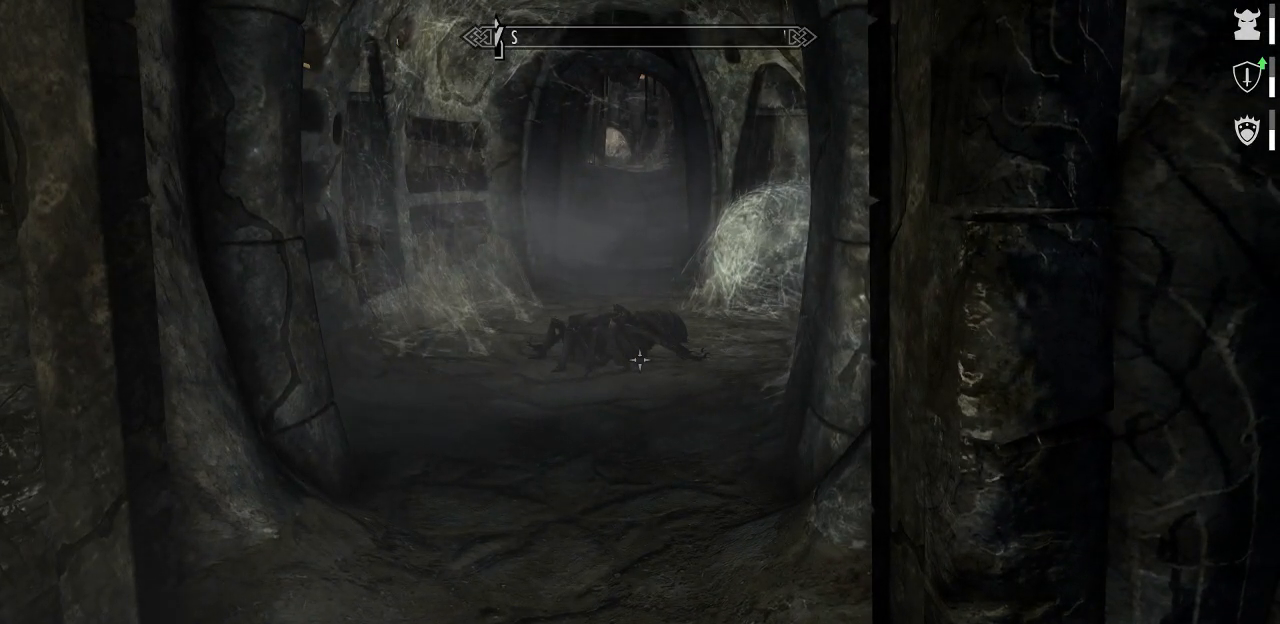
{"keys": [], "mouse": [], "mouse_move": "still", "events": []}
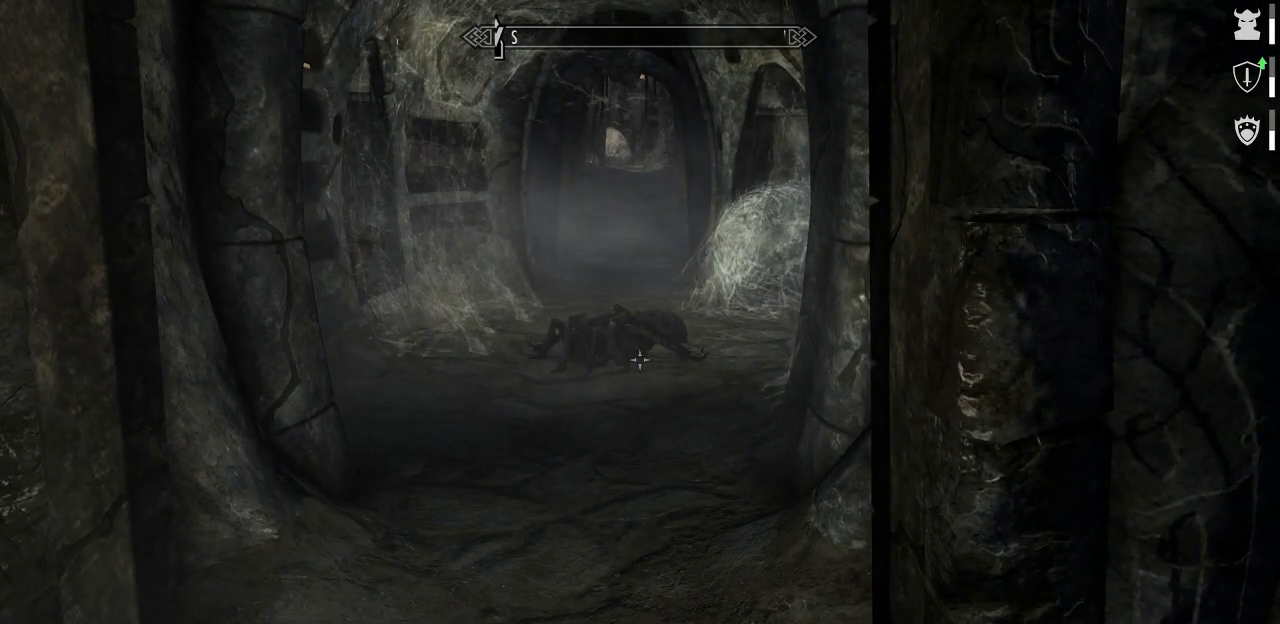
{"keys": [], "mouse": [], "mouse_move": "still", "events": []}
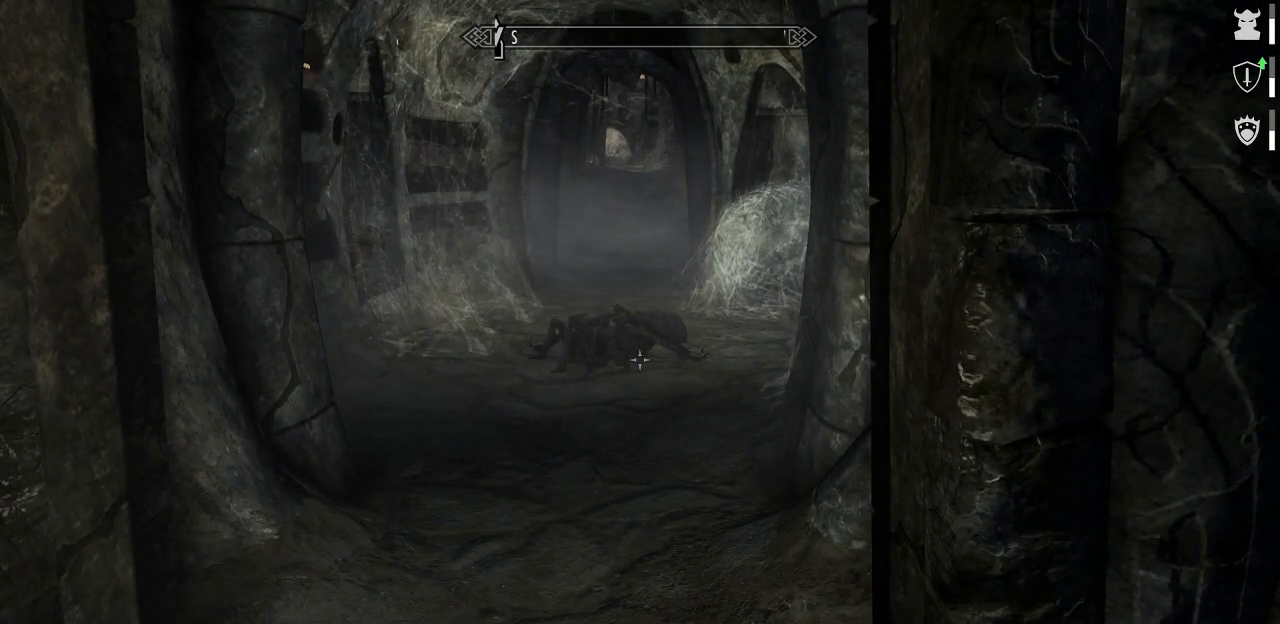
{"keys": [], "mouse": [], "mouse_move": "still", "events": [[250, "q", "down"], [400, "q", "up"]]}
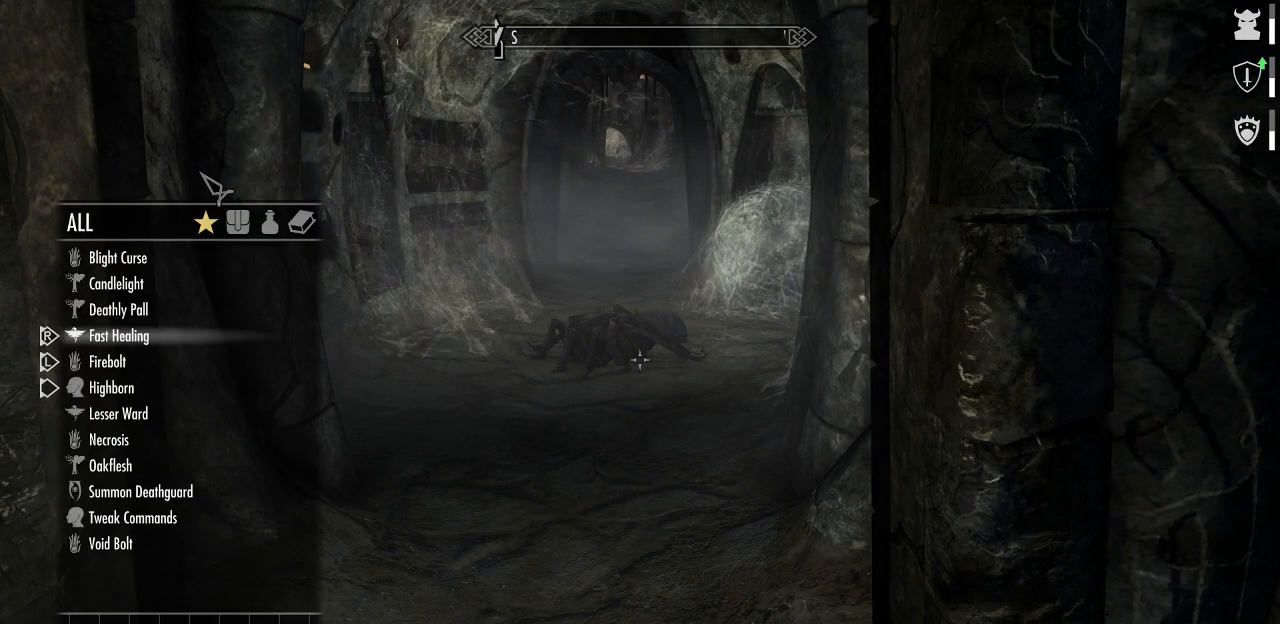
{"keys": [], "mouse": [], "mouse_move": "still", "events": []}
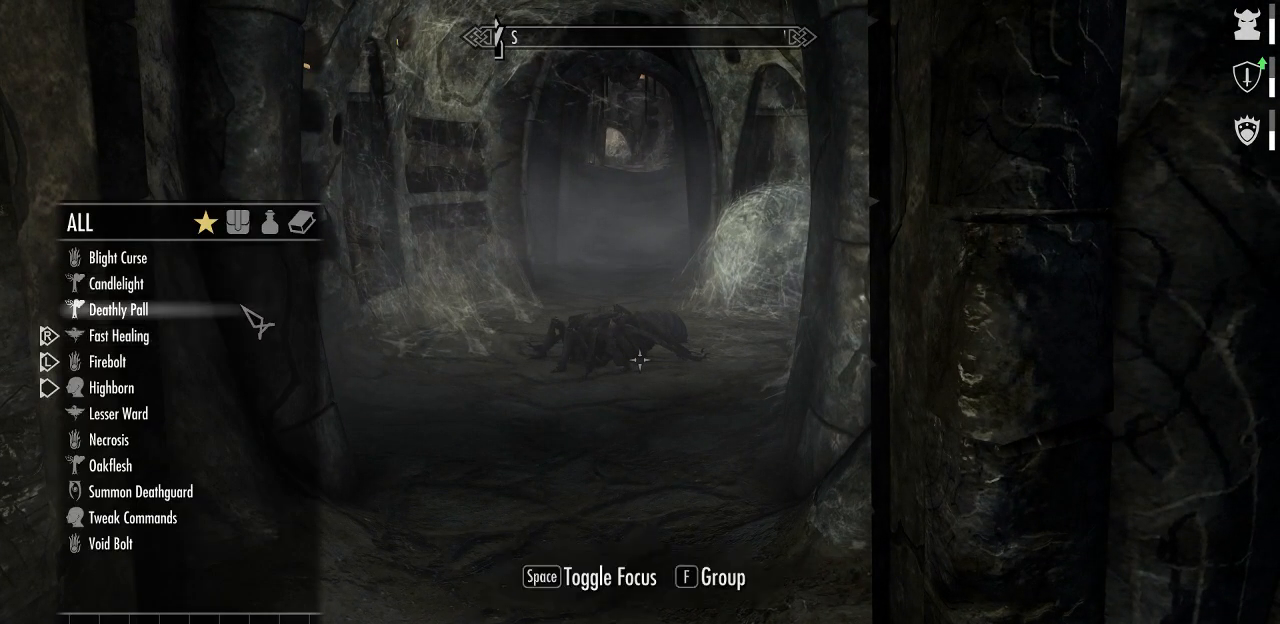
{"keys": [], "mouse": ["left"], "mouse_move": "still", "events": [[484, "mouse_left", "down"]]}
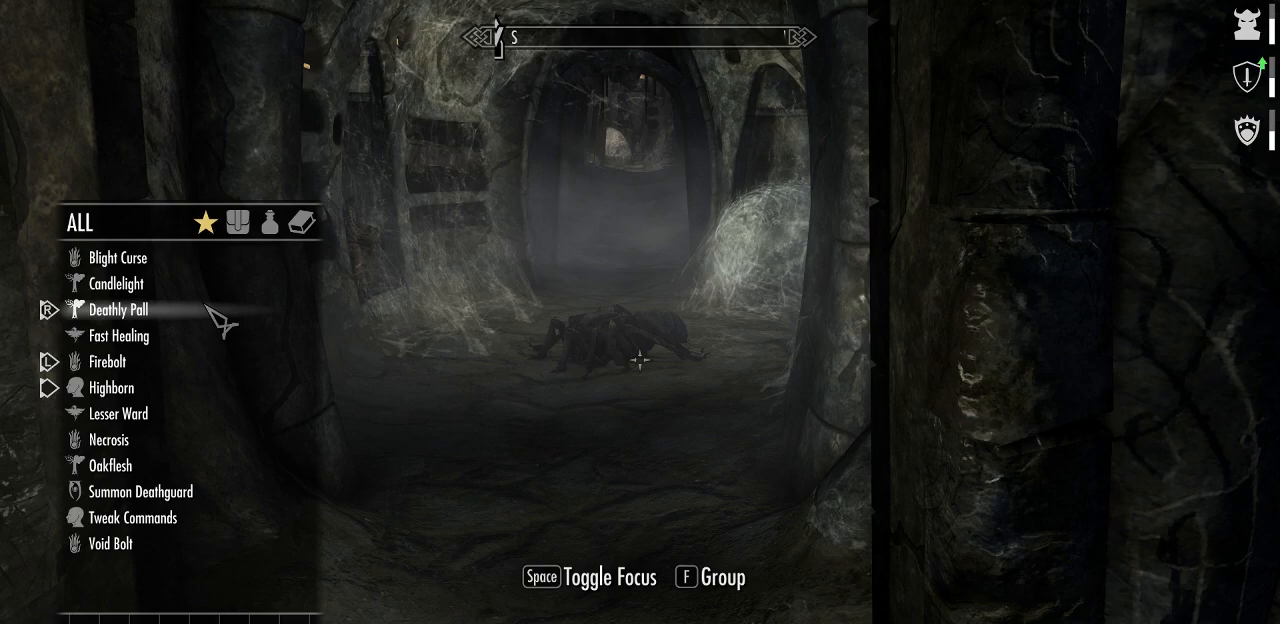
{"keys": [], "mouse": [], "mouse_move": "down-left", "events": [[17, "mouse_left", "up"]]}
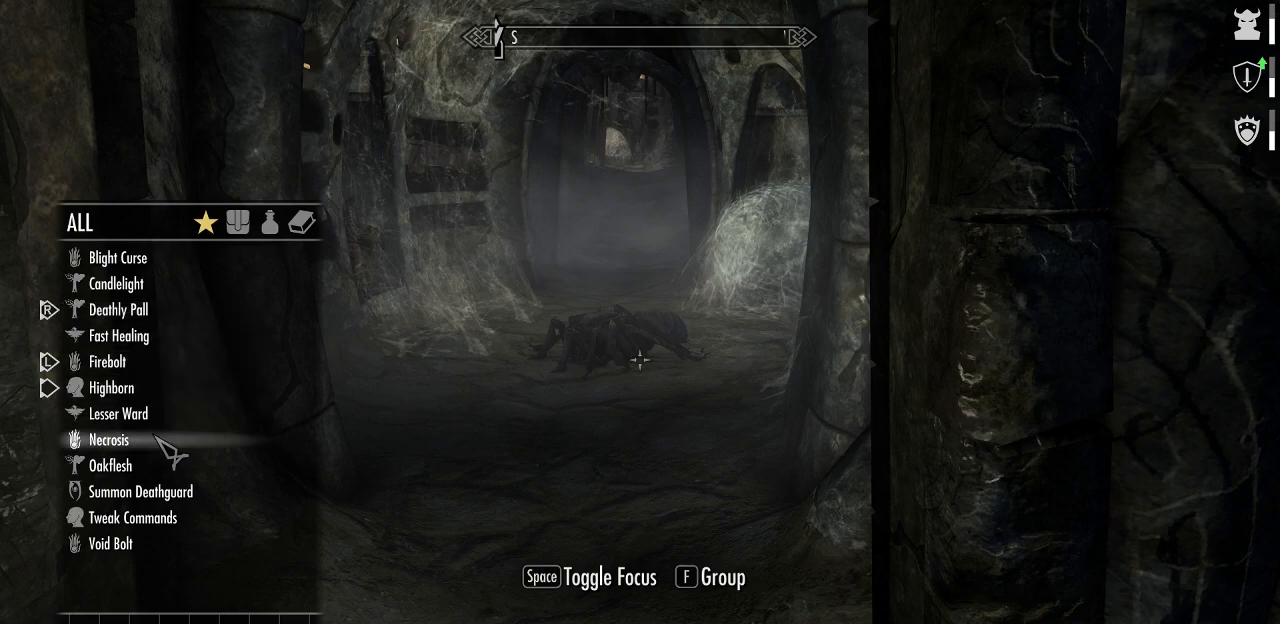
{"keys": [], "mouse": [], "mouse_move": "still", "events": []}
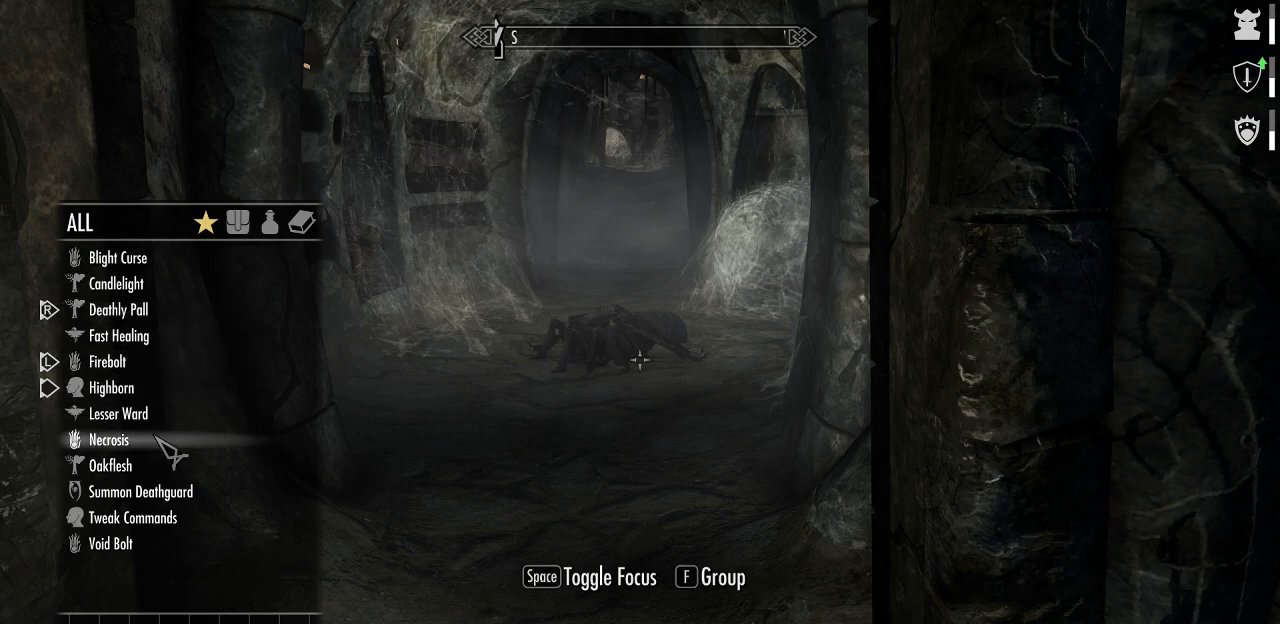
{"keys": [], "mouse": [], "mouse_move": "up", "events": []}
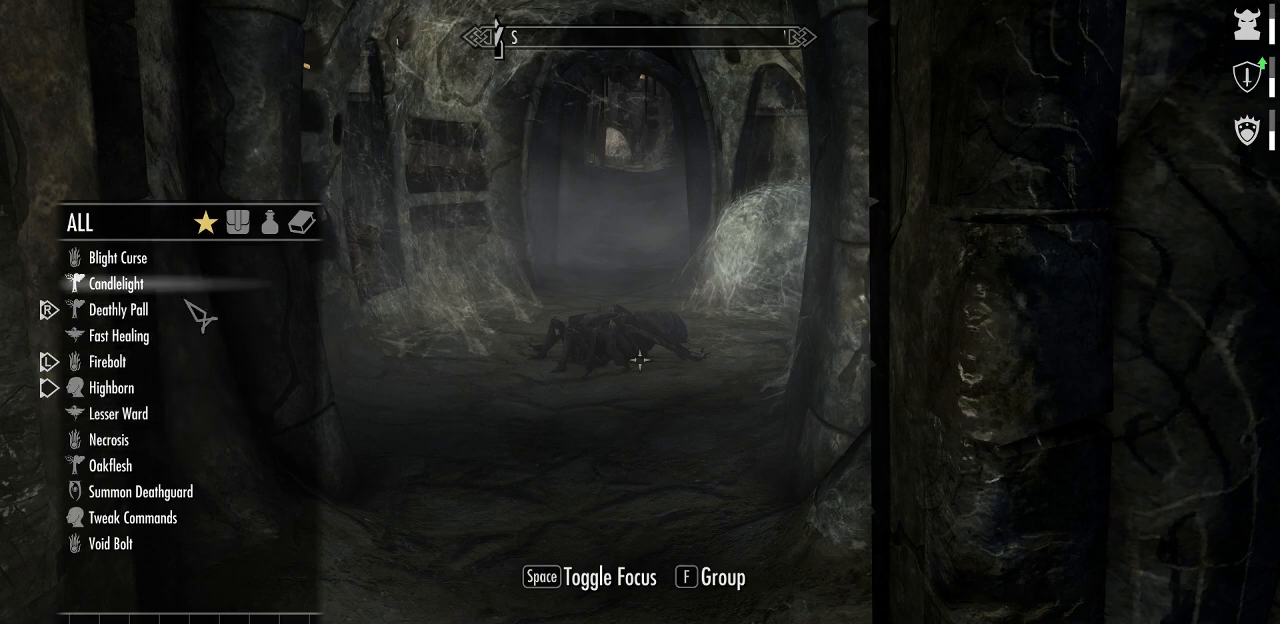
{"keys": [], "mouse": [], "mouse_move": "still", "events": []}
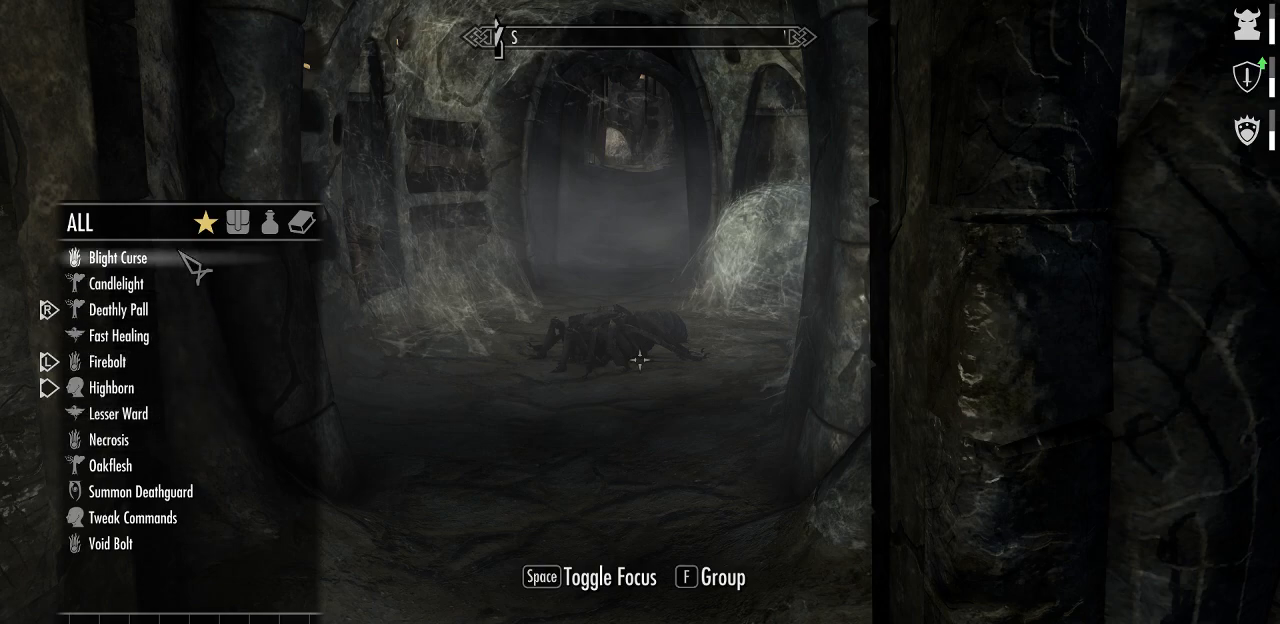
{"keys": [], "mouse": [], "mouse_move": "down", "events": [[34, "mouse_left", "down"], [134, "mouse_left", "up"]]}
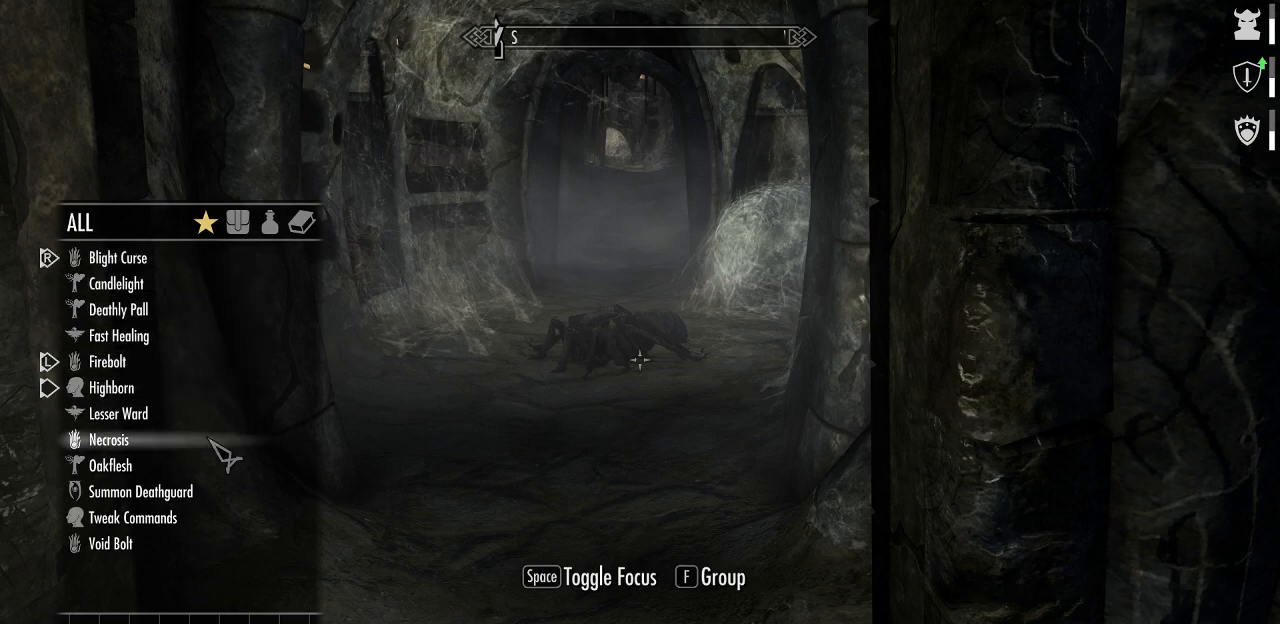
{"keys": [], "mouse": [], "mouse_move": "still", "events": [[334, "mouse_right", "down"], [384, "mouse_right", "up"]]}
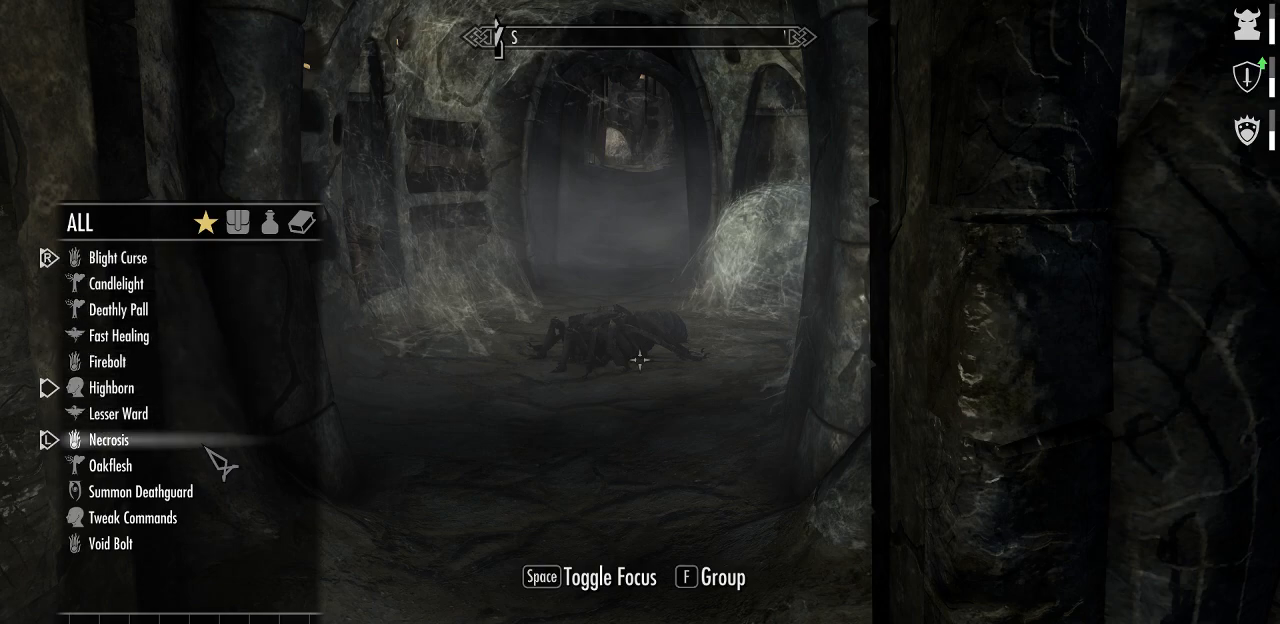
{"keys": [], "mouse": ["left"], "mouse_move": "still", "events": [[117, "q", "down"], [217, "q", "up"], [450, "mouse_left", "down"]]}
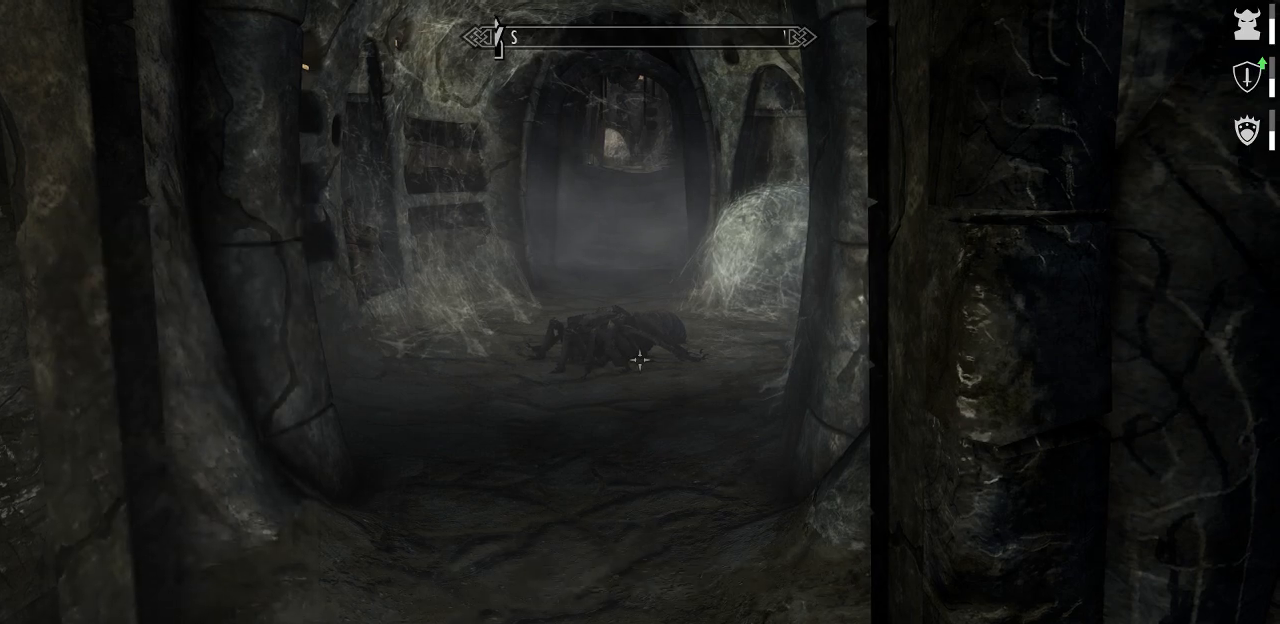
{"keys": [], "mouse": [], "mouse_move": "still", "events": [[34, "mouse_left", "up"]]}
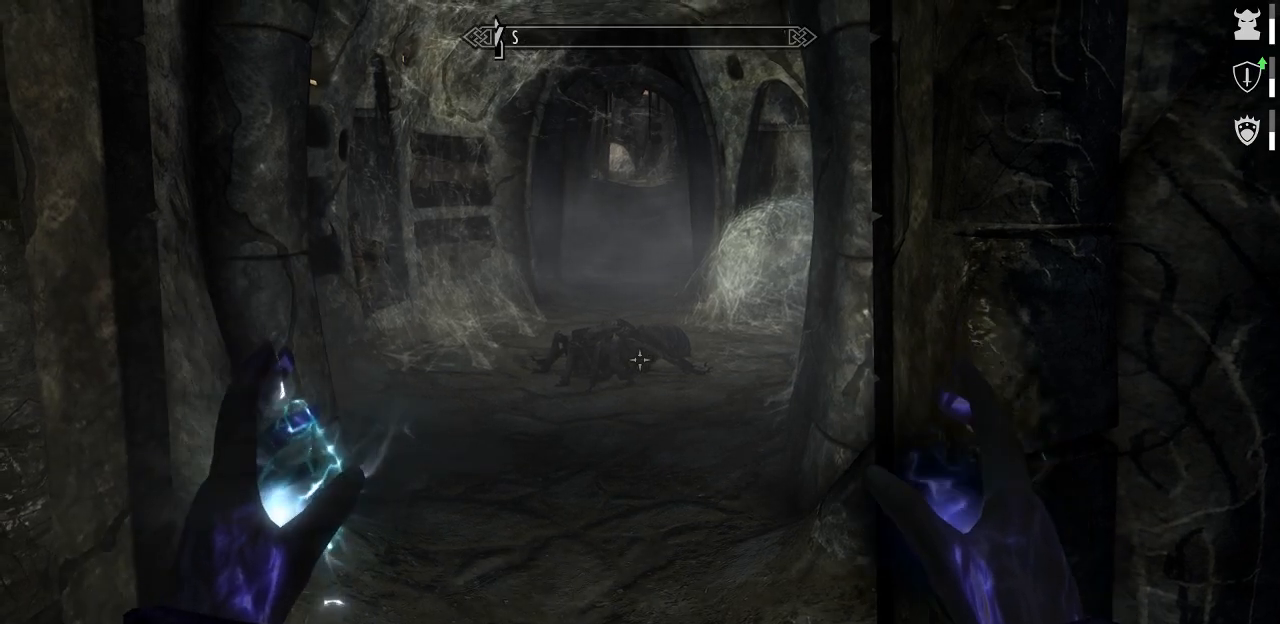
{"keys": [], "mouse": [], "mouse_move": "still", "events": [[334, "q", "down"], [434, "q", "up"]]}
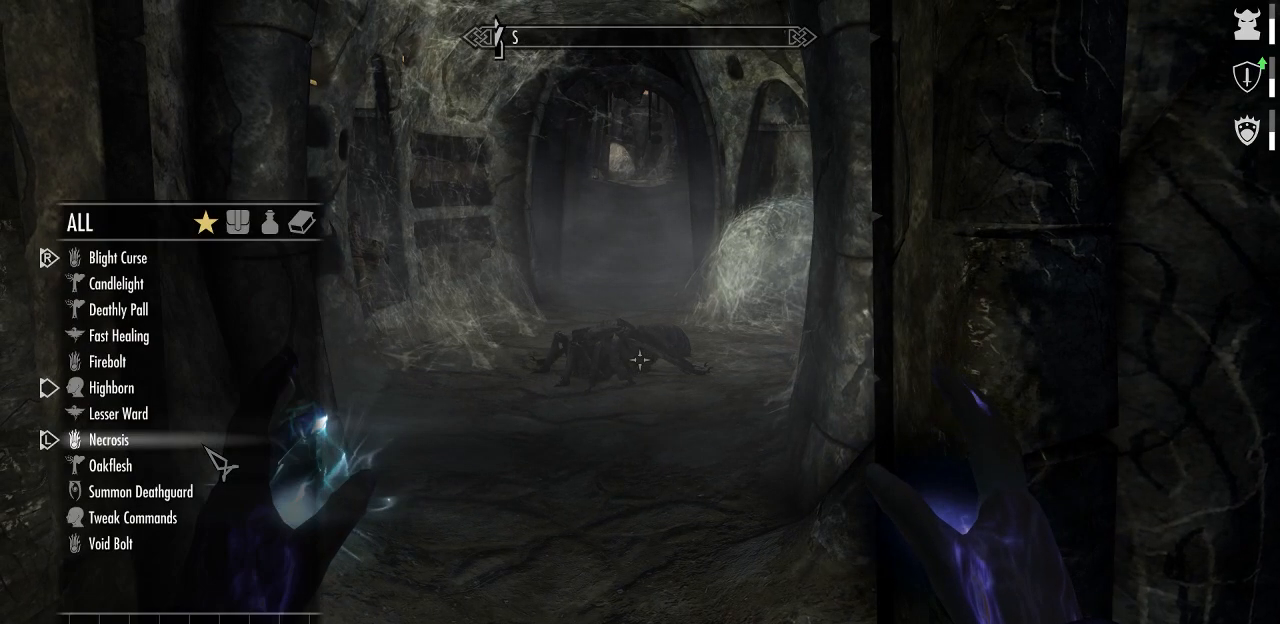
{"keys": [], "mouse": [], "mouse_move": "still", "events": []}
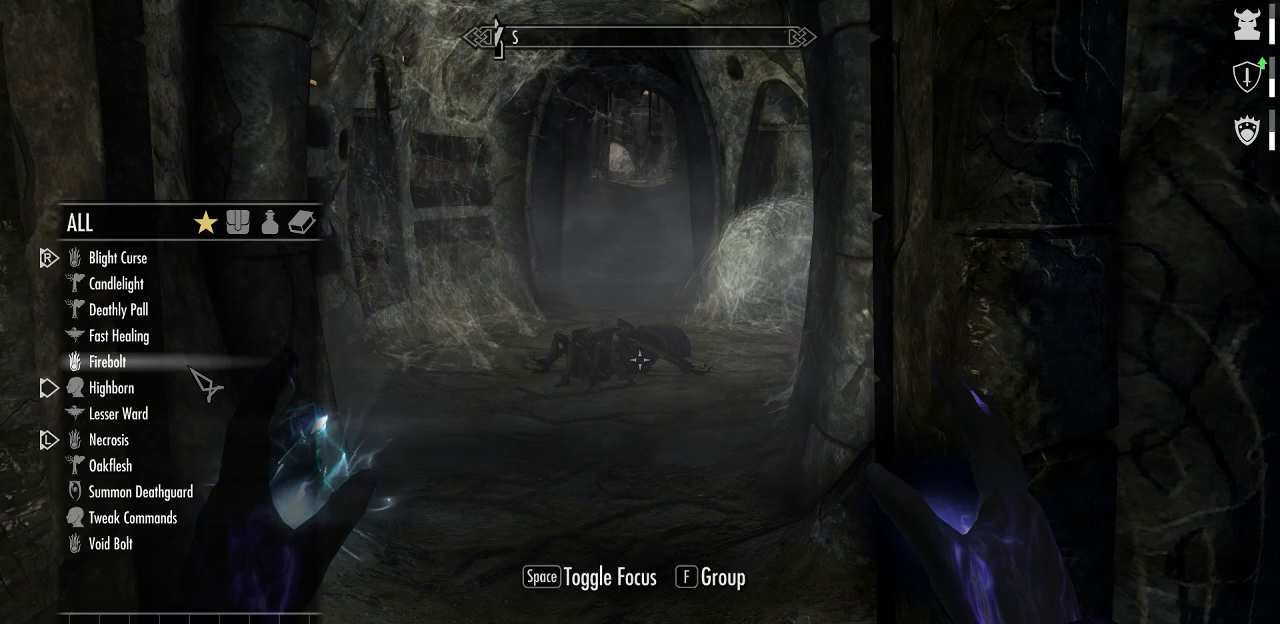
{"keys": [], "mouse": [], "mouse_move": "still", "events": [[84, "mouse_left", "down"], [184, "mouse_left", "up"], [217, "mouse_right", "down"], [317, "mouse_right", "up"]]}
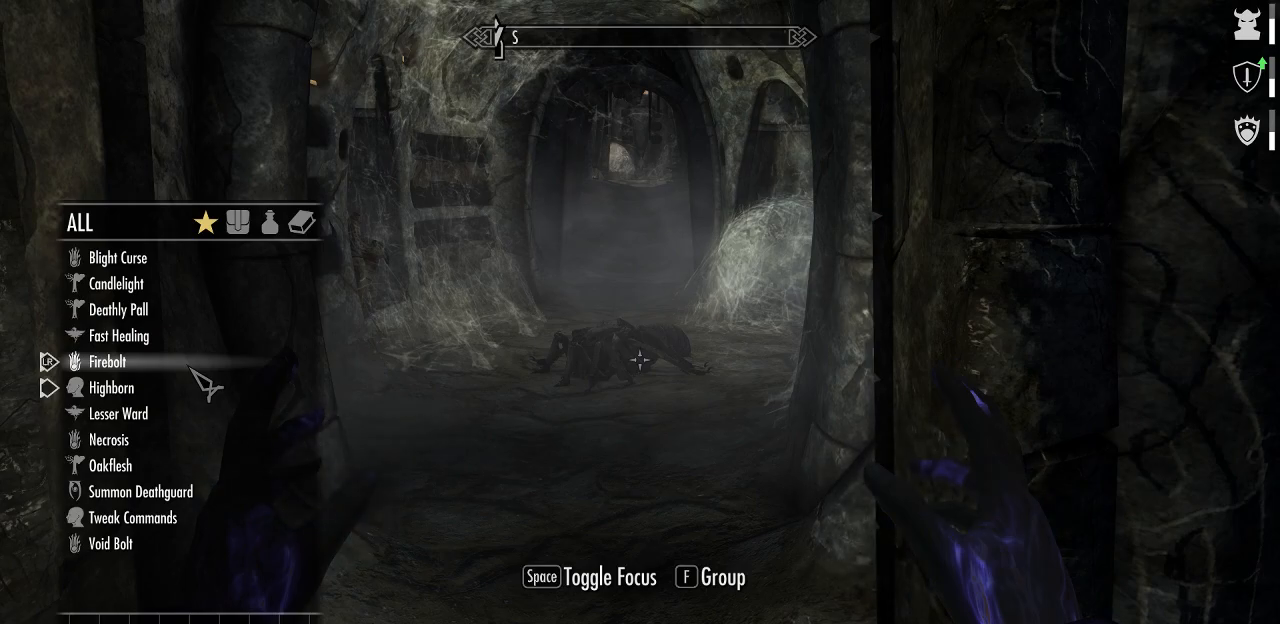
{"keys": ["w"], "mouse": [], "mouse_move": "down", "events": [[50, "q", "down"], [150, "q", "up"], [284, "w", "down"]]}
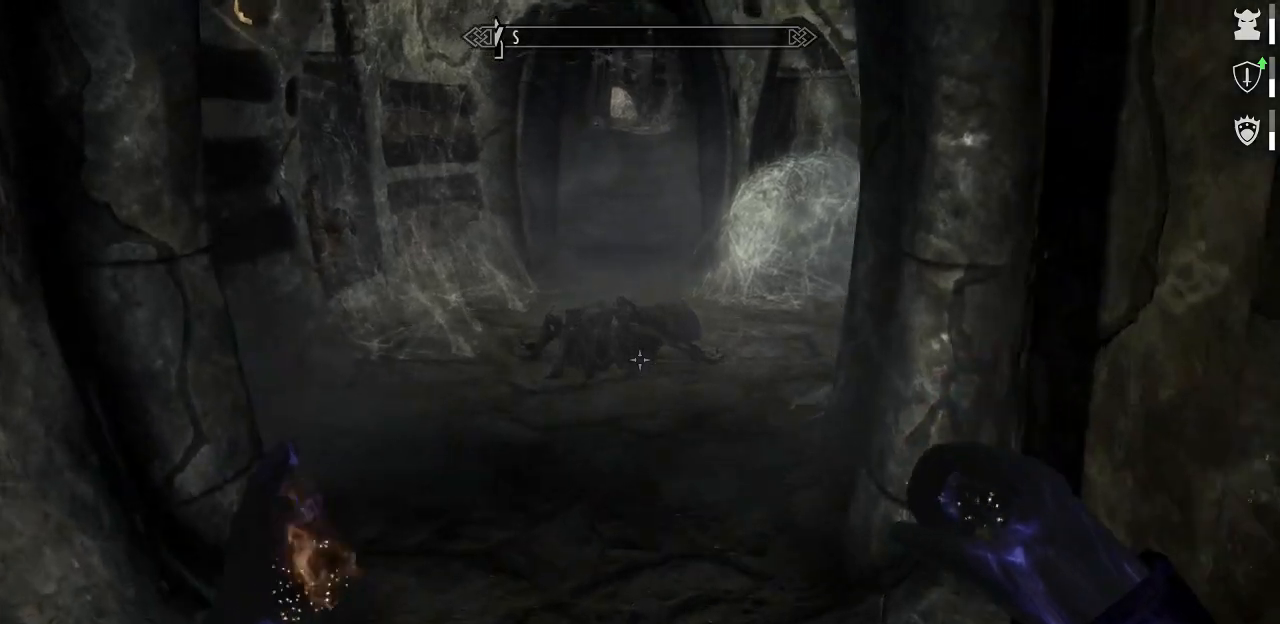
{"keys": ["a"], "mouse": [], "mouse_move": "right", "events": [[167, "a", "down"], [400, "w", "up"]]}
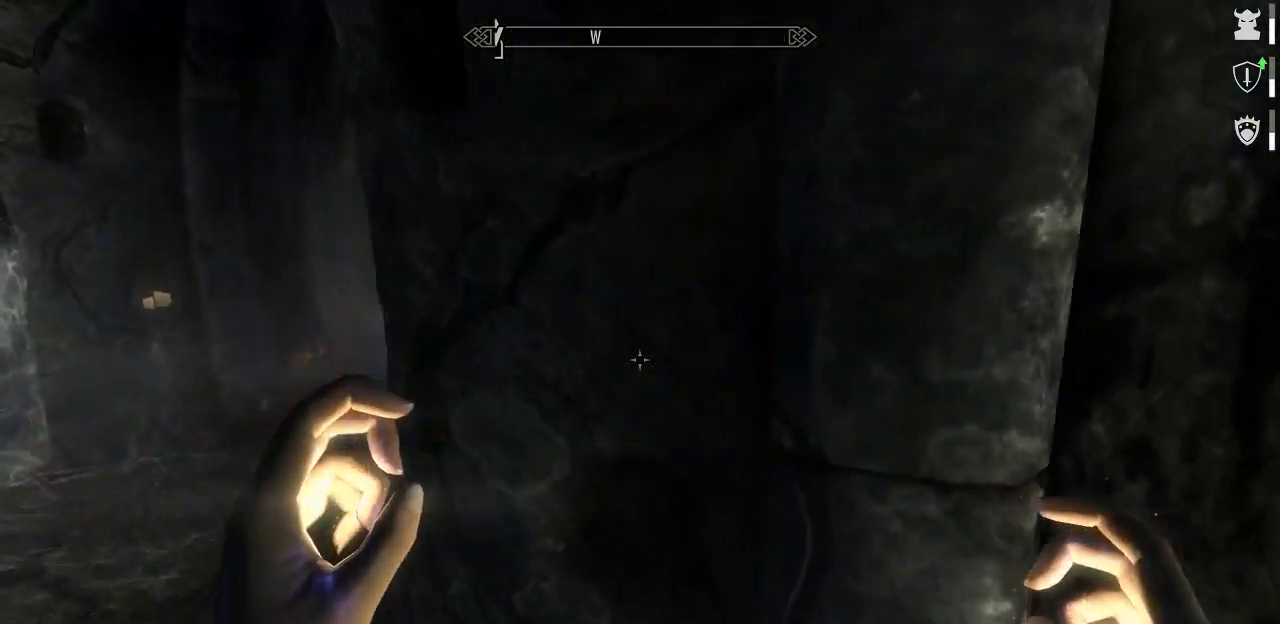
{"keys": ["a", "w"], "mouse": [], "events": [[500, "w", "down"]]}
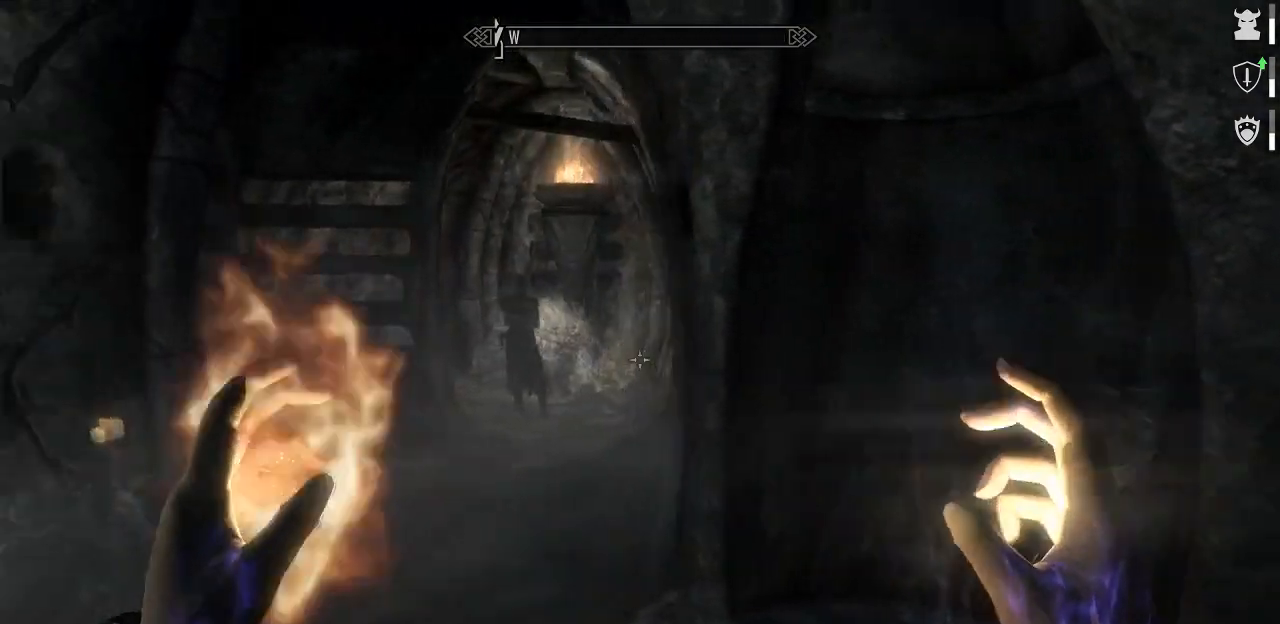
{"keys": ["w"], "mouse": [], "mouse_move": "still", "events": [[100, "a", "up"]]}
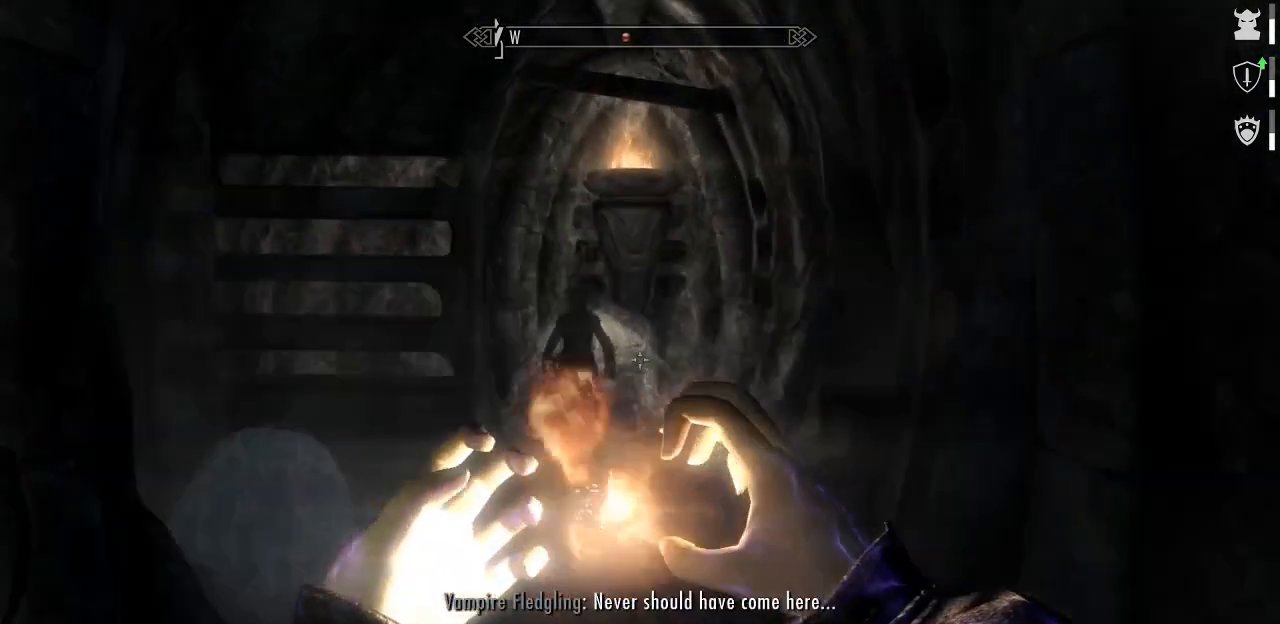
{"keys": [], "mouse": [], "mouse_move": "still", "events": [[167, "w", "up"]]}